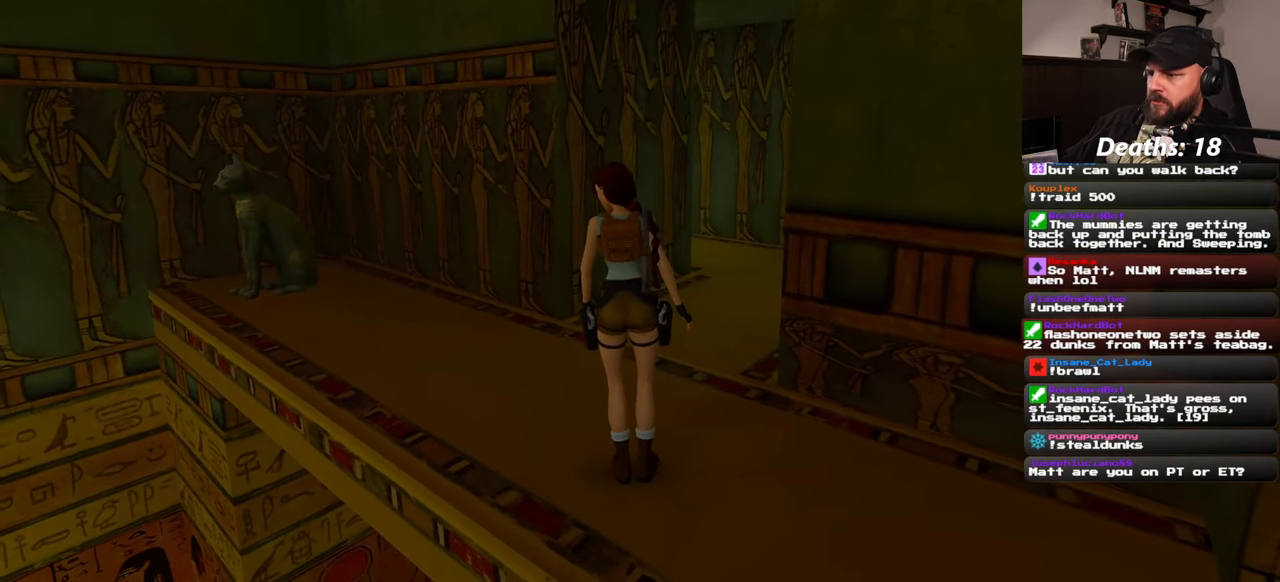
Gameplay with a controller (PlayStation layout); each line is a JSON object with the inputs held at the frame after it. "events" lists button and stick changes between this image and that frame as [ms after this image, input, new state], when the widget could be followed in between. Not read: L2 L3 R1 R2 R3 SQUARE START.
{"buttons": [], "left_stick": "center", "right_stick": "center", "events": []}
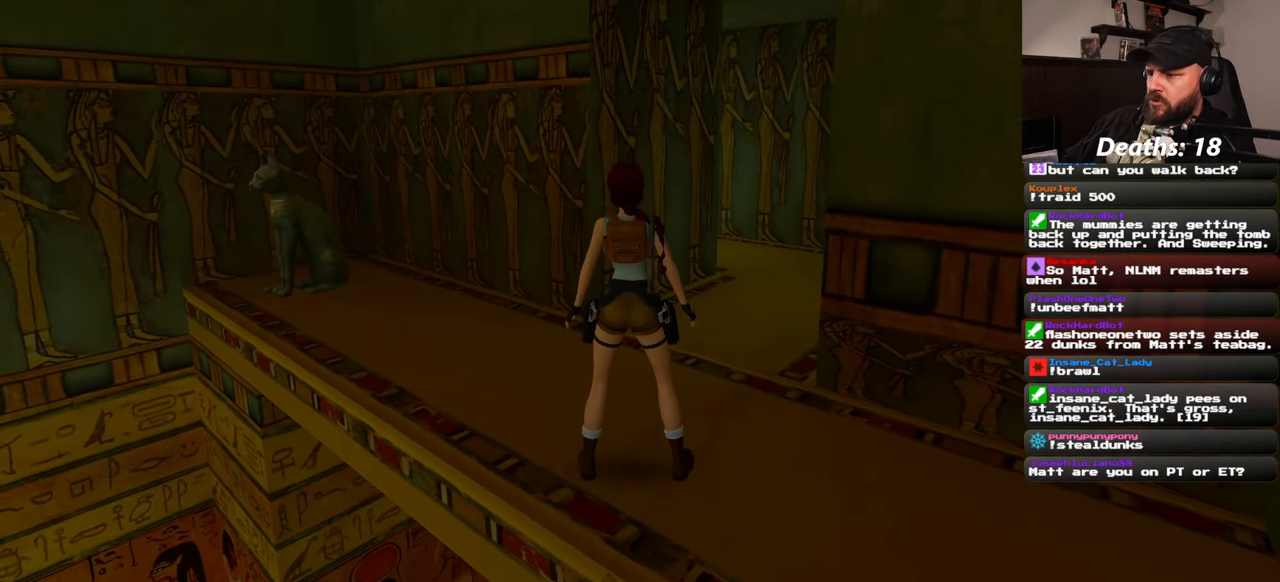
{"buttons": [], "left_stick": "center", "right_stick": "center", "events": []}
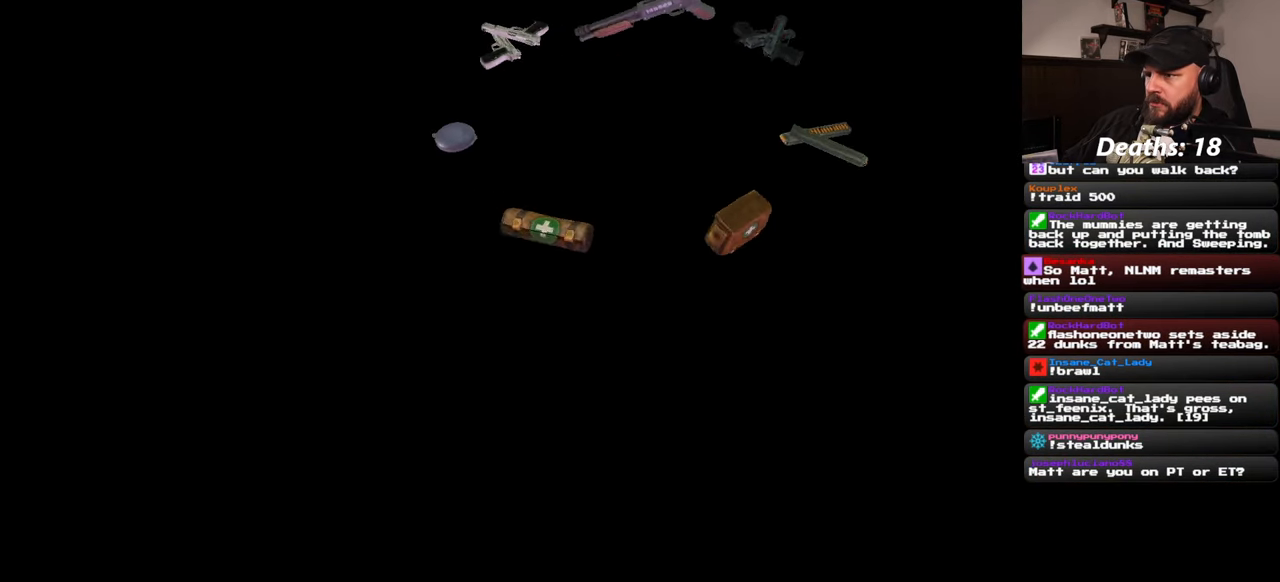
{"buttons": [], "left_stick": "center", "right_stick": "center", "events": []}
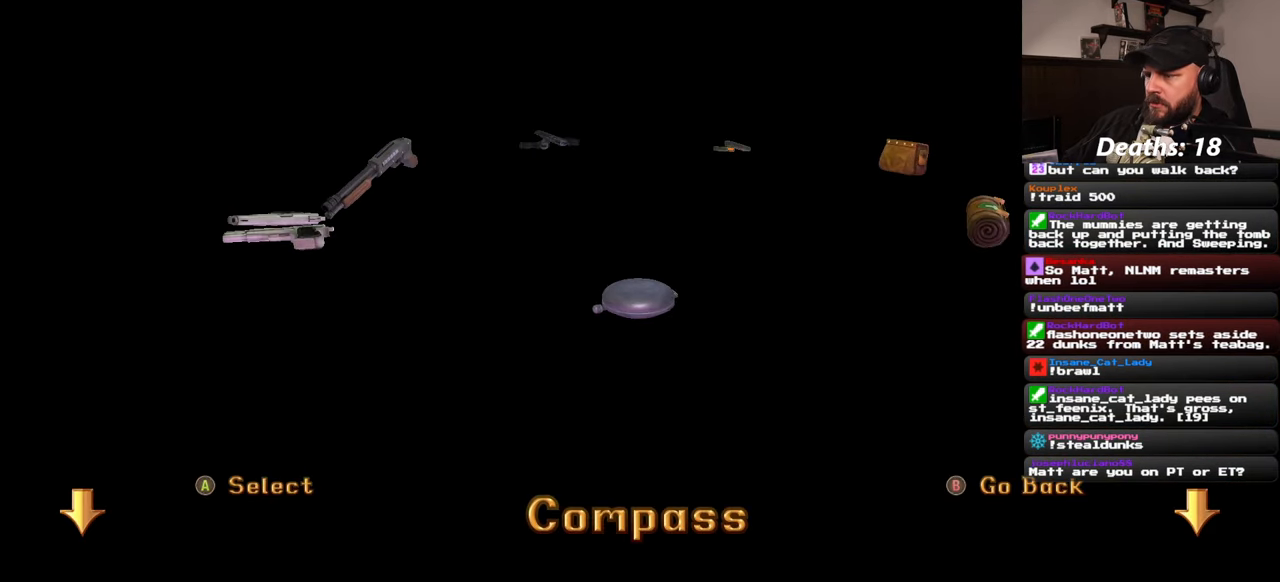
{"buttons": [], "left_stick": "center", "right_stick": "center", "events": []}
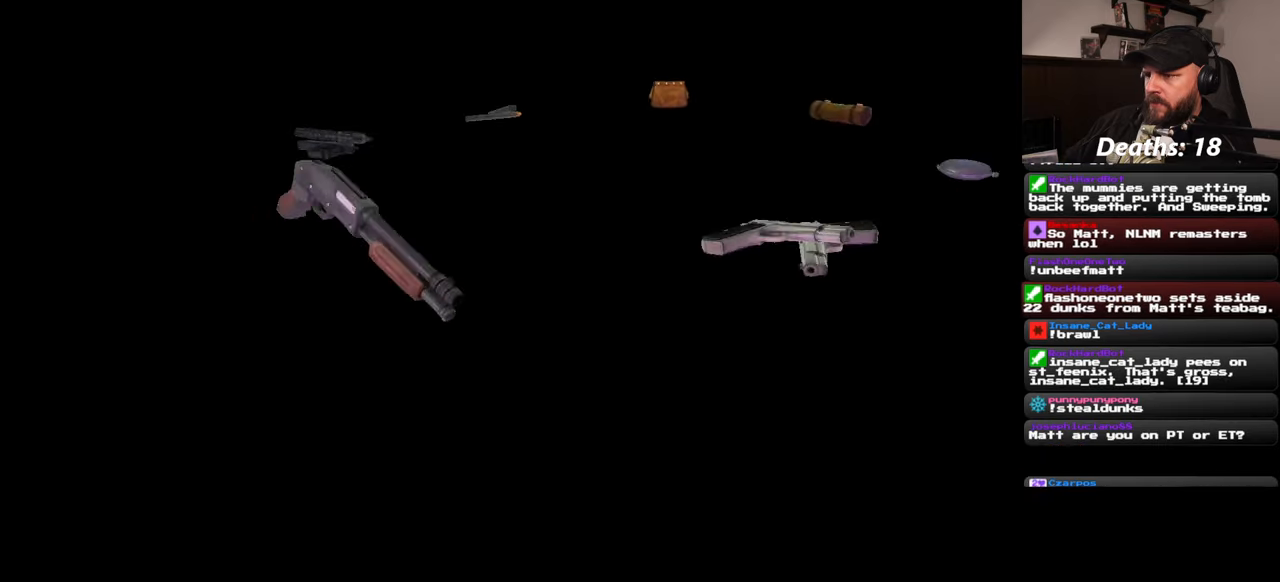
{"buttons": [], "left_stick": "center", "right_stick": "center", "events": []}
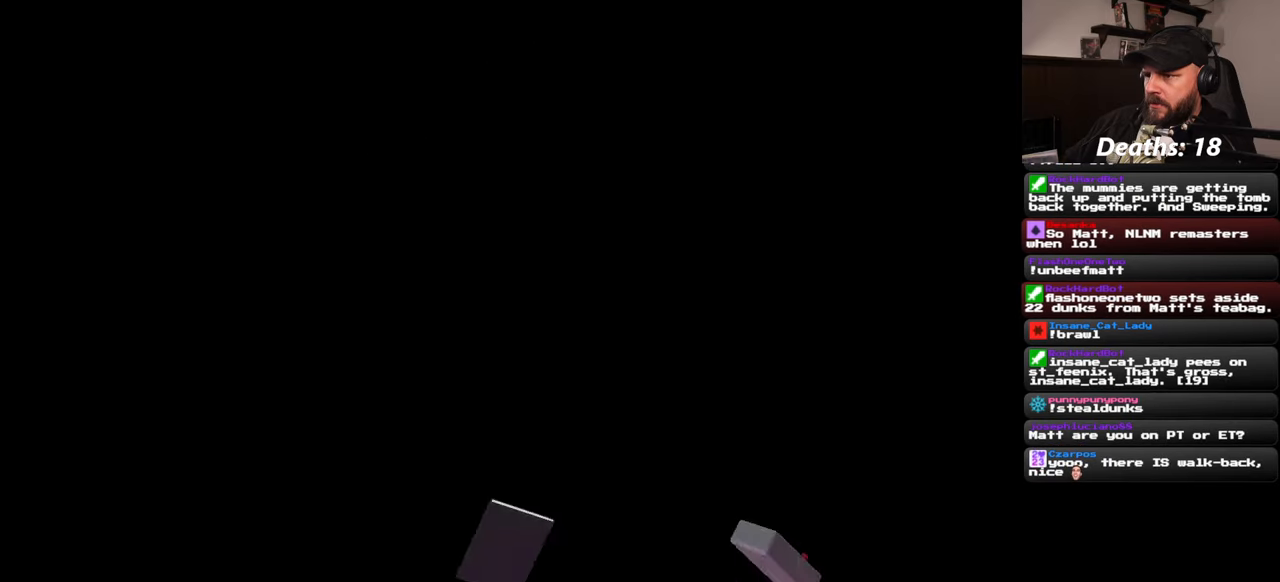
{"buttons": [], "left_stick": "center", "right_stick": "center", "events": []}
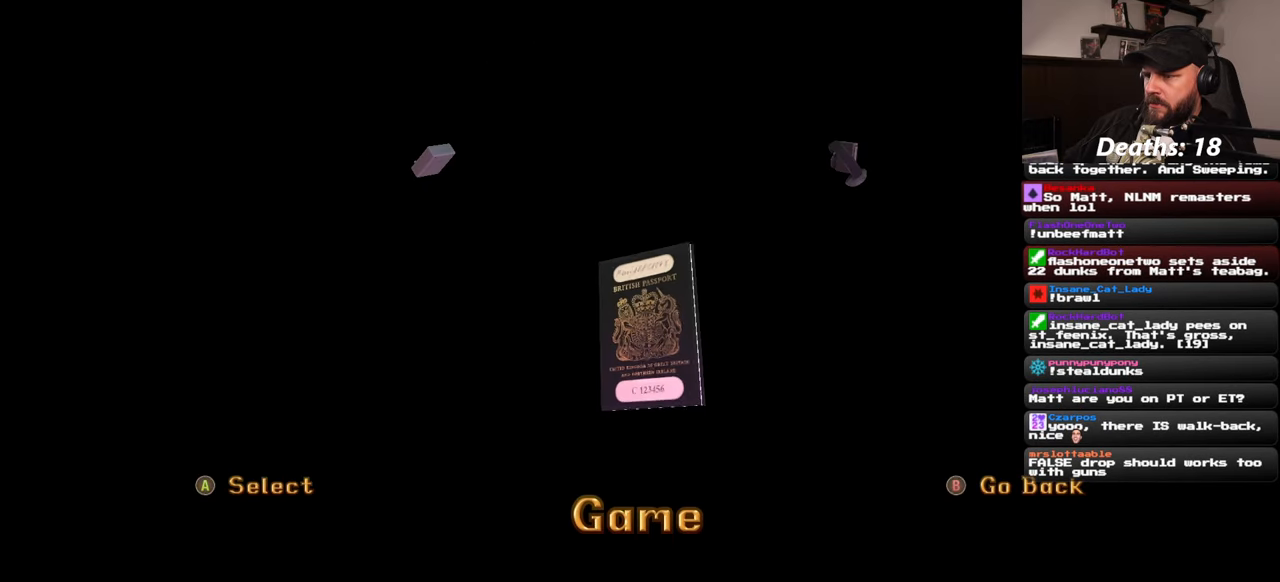
{"buttons": [], "left_stick": "center", "right_stick": "center", "events": []}
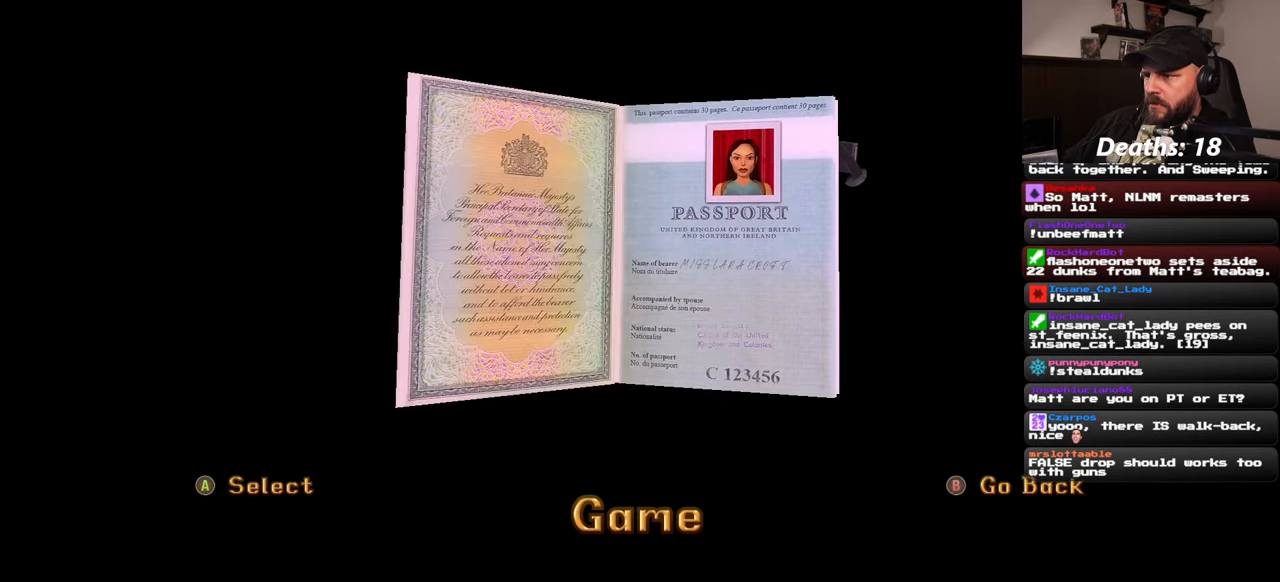
{"buttons": [], "left_stick": "center", "right_stick": "center", "events": [[33, "CIRCLE", "down"], [116, "CIRCLE", "up"], [166, "CIRCLE", "down"], [250, "CIRCLE", "up"], [316, "CIRCLE", "down"], [416, "CIRCLE", "up"]]}
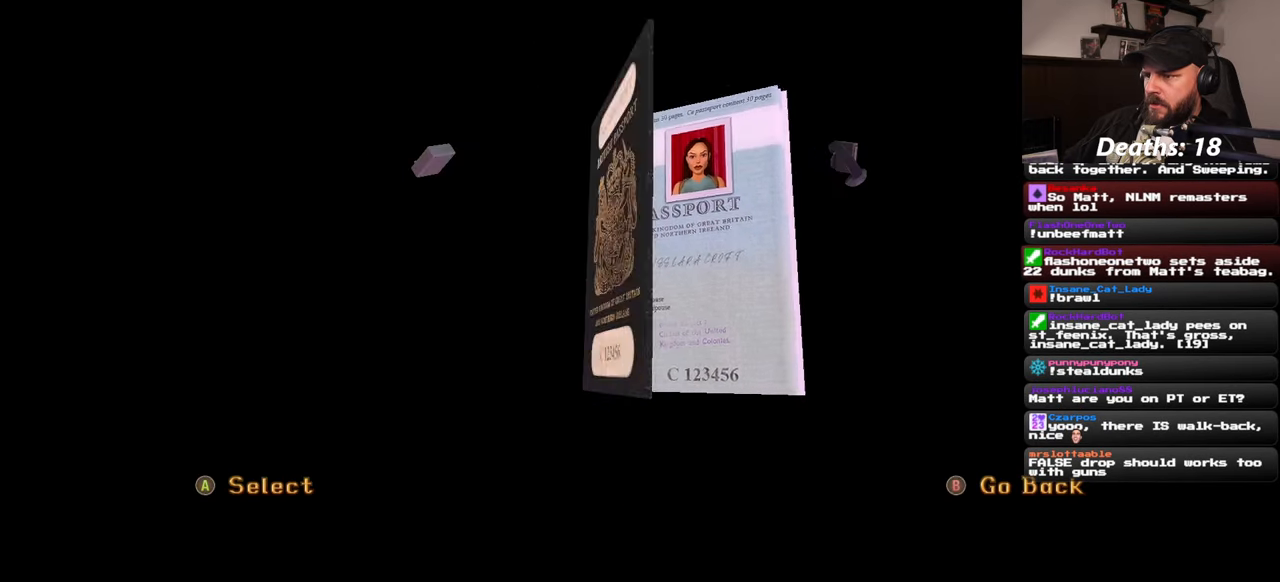
{"buttons": [], "left_stick": "center", "right_stick": "center", "events": []}
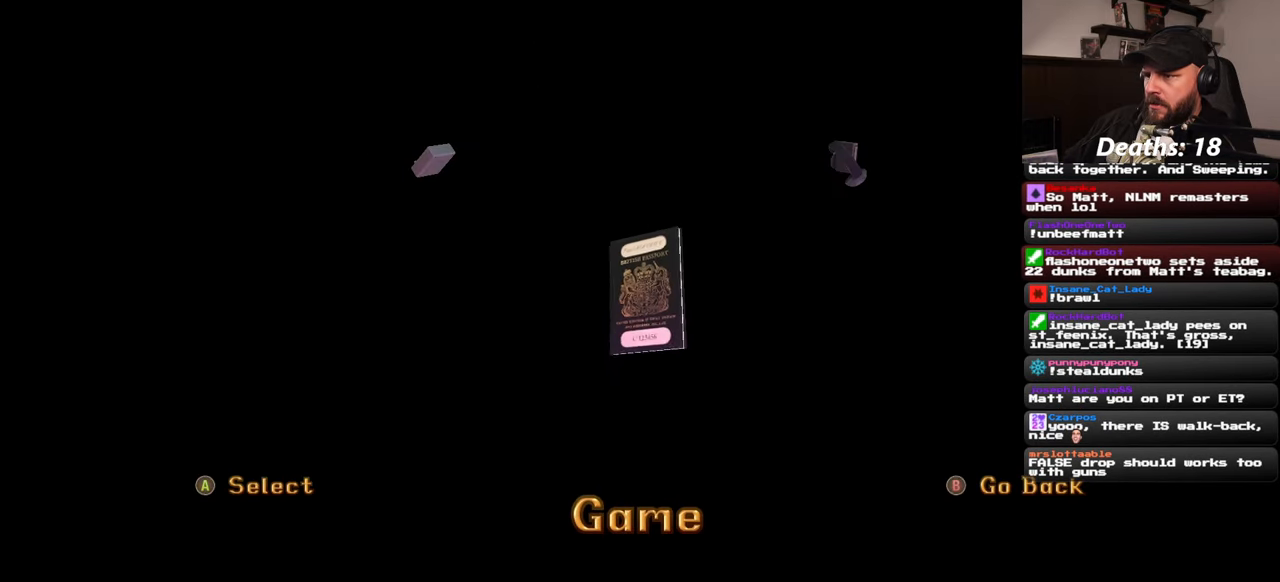
{"buttons": [], "left_stick": "center", "right_stick": "center", "events": []}
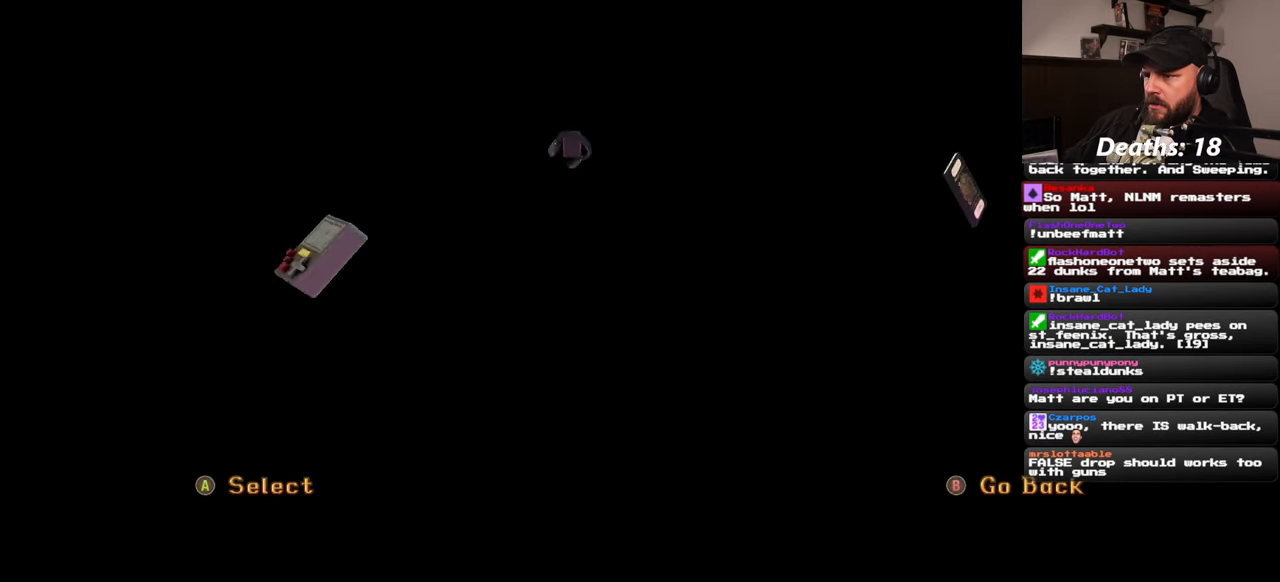
{"buttons": [], "left_stick": "center", "right_stick": "center", "events": []}
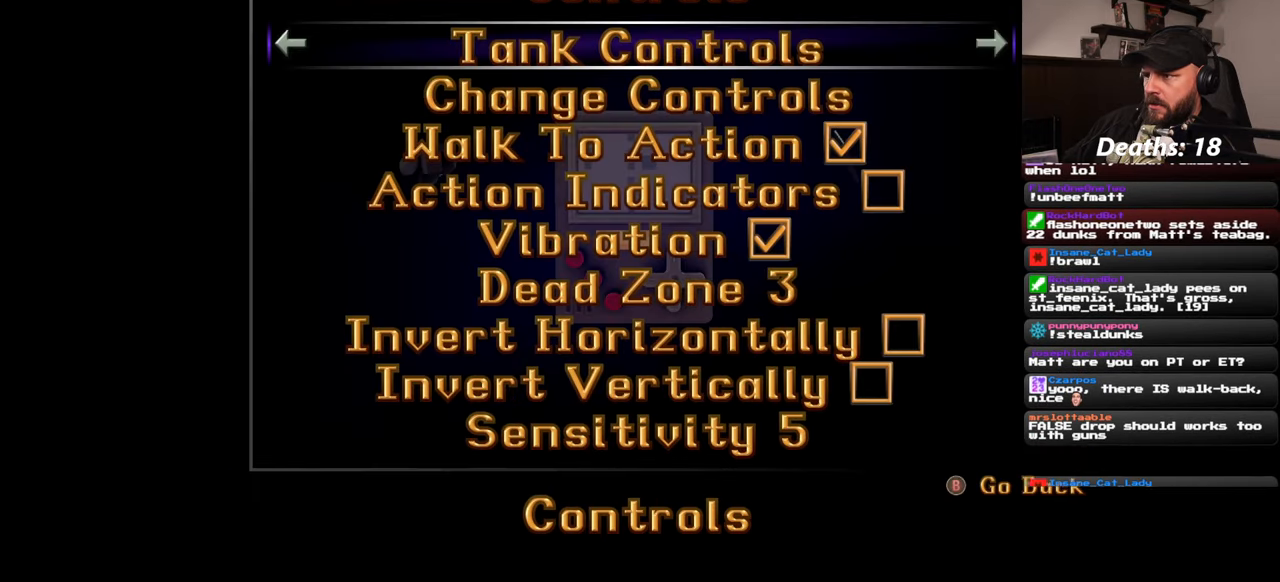
{"buttons": [], "left_stick": "center", "right_stick": "center", "events": []}
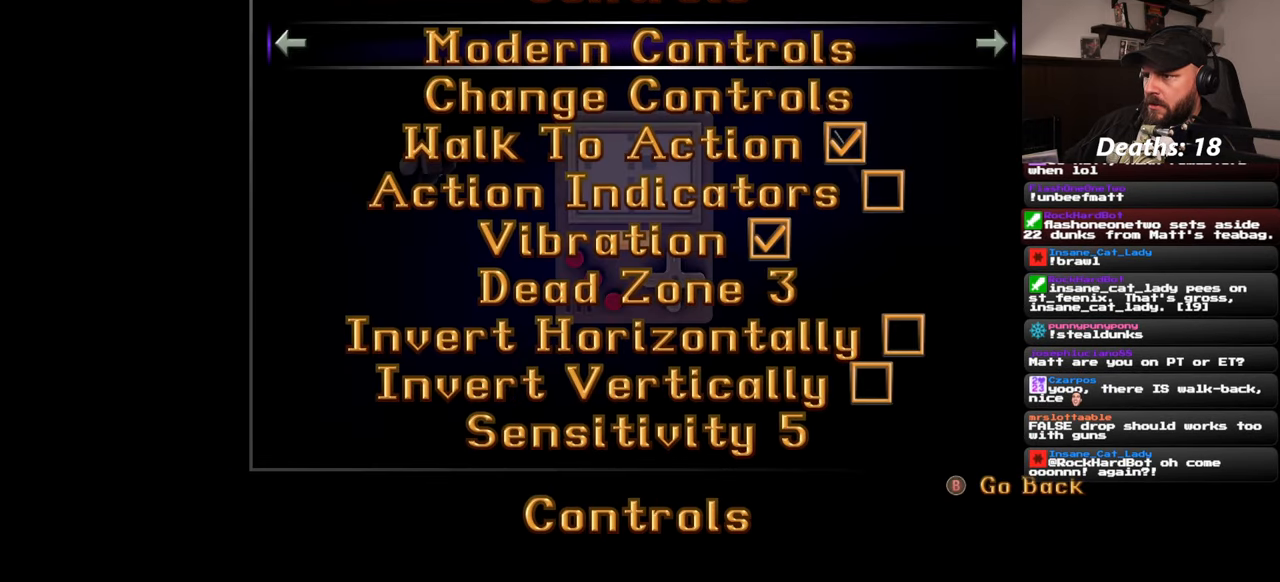
{"buttons": [], "left_stick": "center", "right_stick": "center", "events": []}
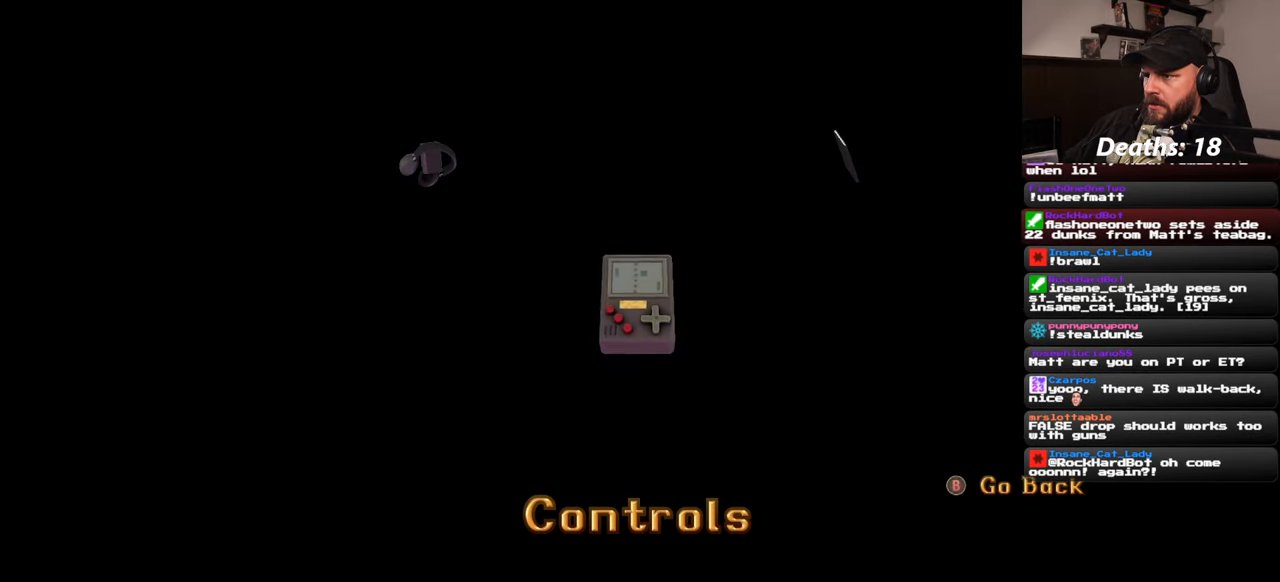
{"buttons": [], "left_stick": "center", "right_stick": "center", "events": []}
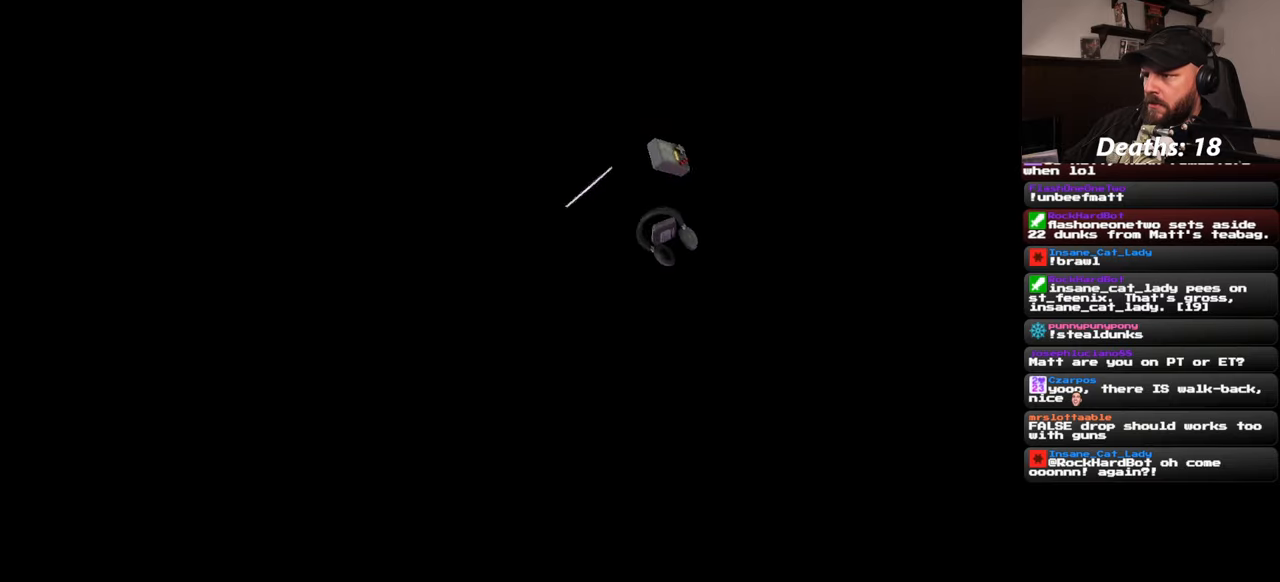
{"buttons": [], "left_stick": "up", "right_stick": "down-right", "events": [[100, "left_stick", "up"], [383, "right_stick", "down-right"]]}
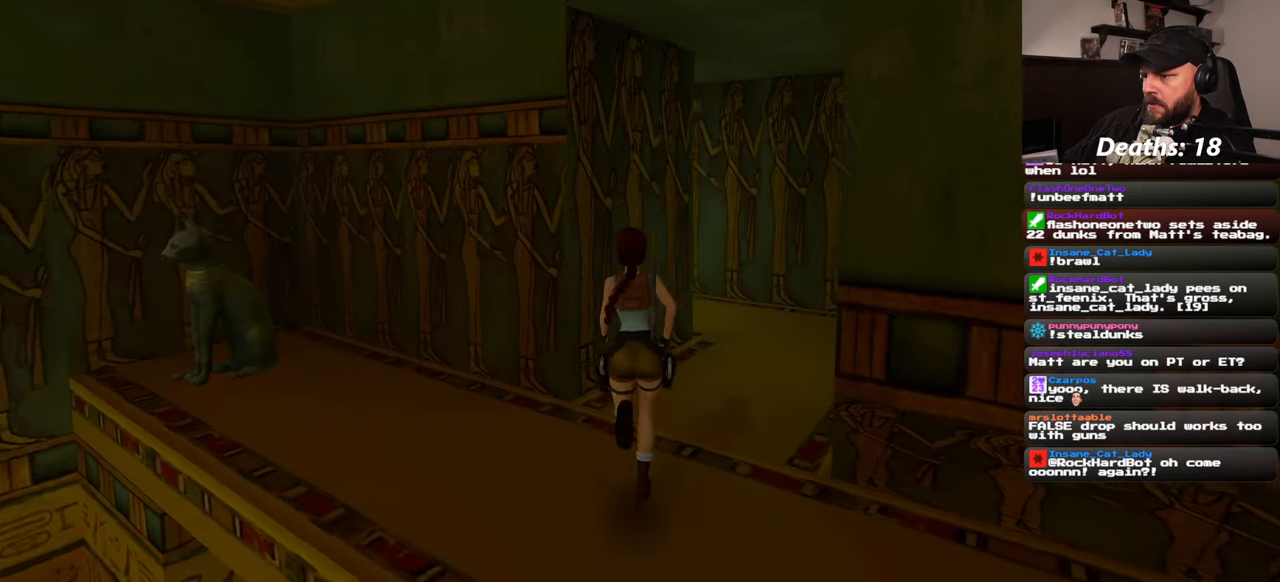
{"buttons": [], "left_stick": "up", "right_stick": "center", "events": [[67, "right_stick", "center"]]}
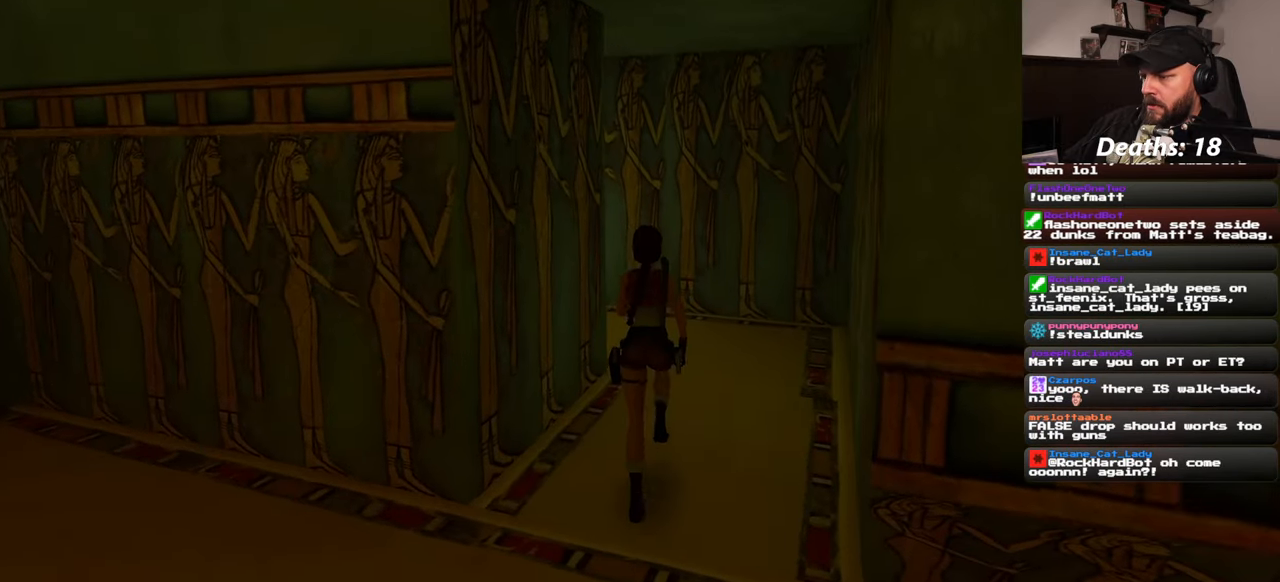
{"buttons": [], "left_stick": "up", "right_stick": "left", "events": [[283, "right_stick", "left"]]}
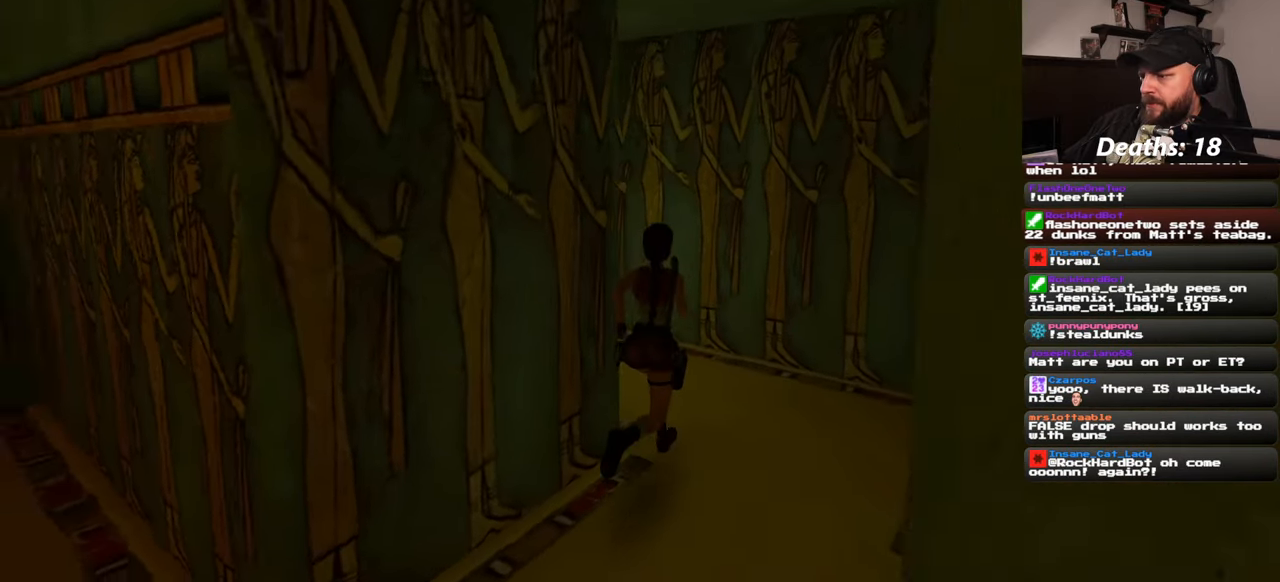
{"buttons": [], "left_stick": "up", "right_stick": "center", "events": [[317, "right_stick", "center"]]}
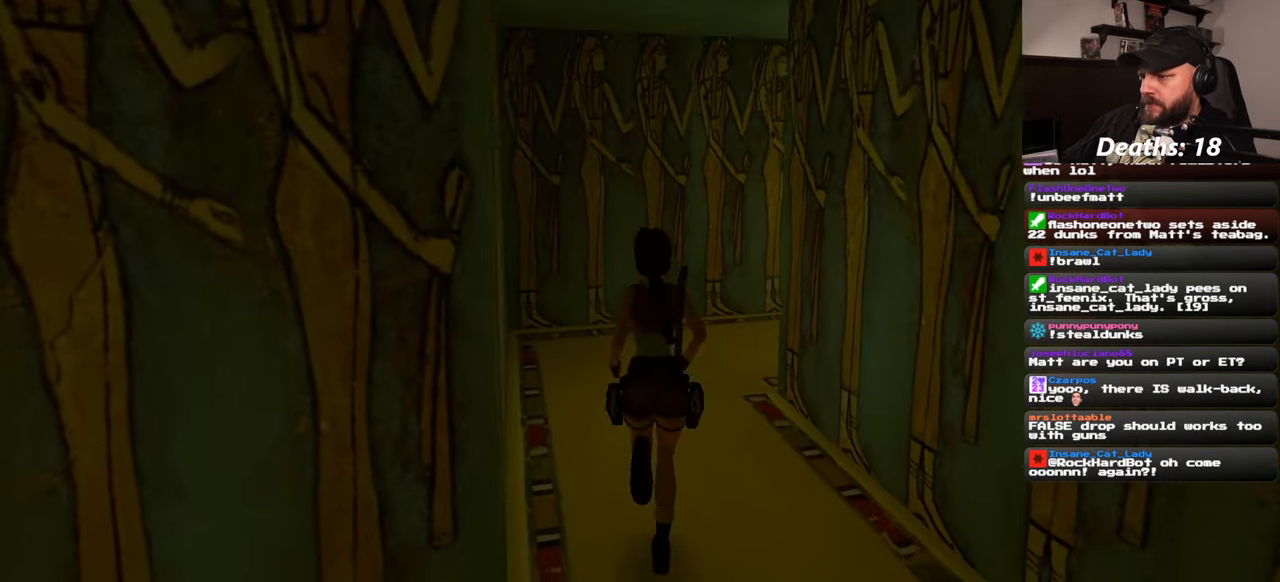
{"buttons": [], "left_stick": "up", "right_stick": "down-right", "events": [[433, "right_stick", "down-right"]]}
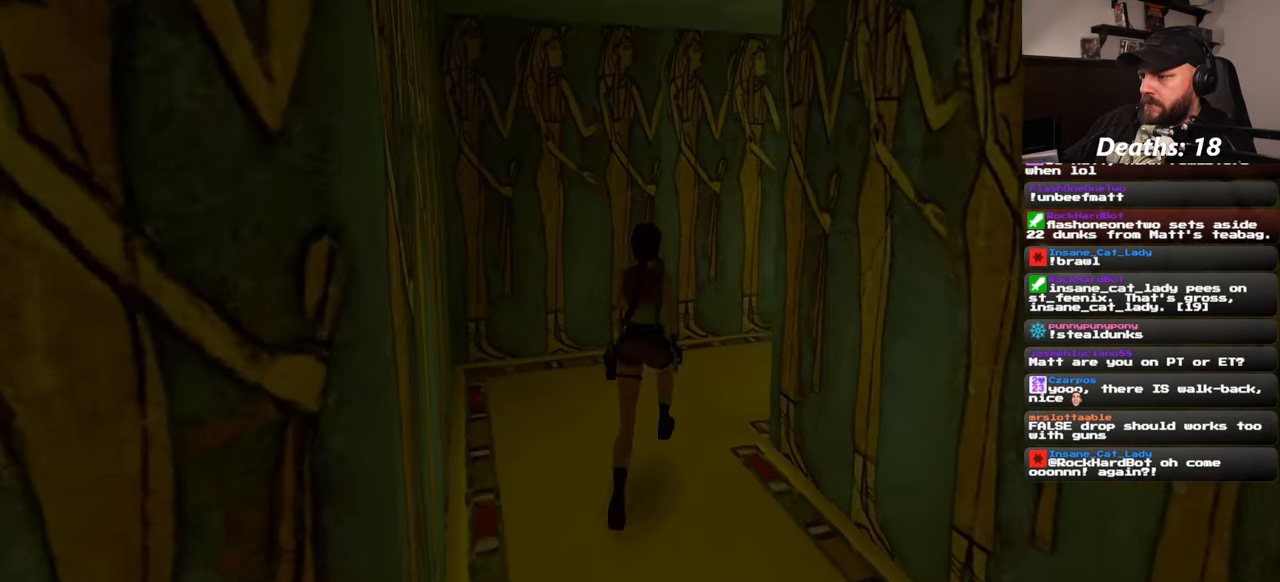
{"buttons": [], "left_stick": "up", "right_stick": "center", "events": [[350, "right_stick", "center"]]}
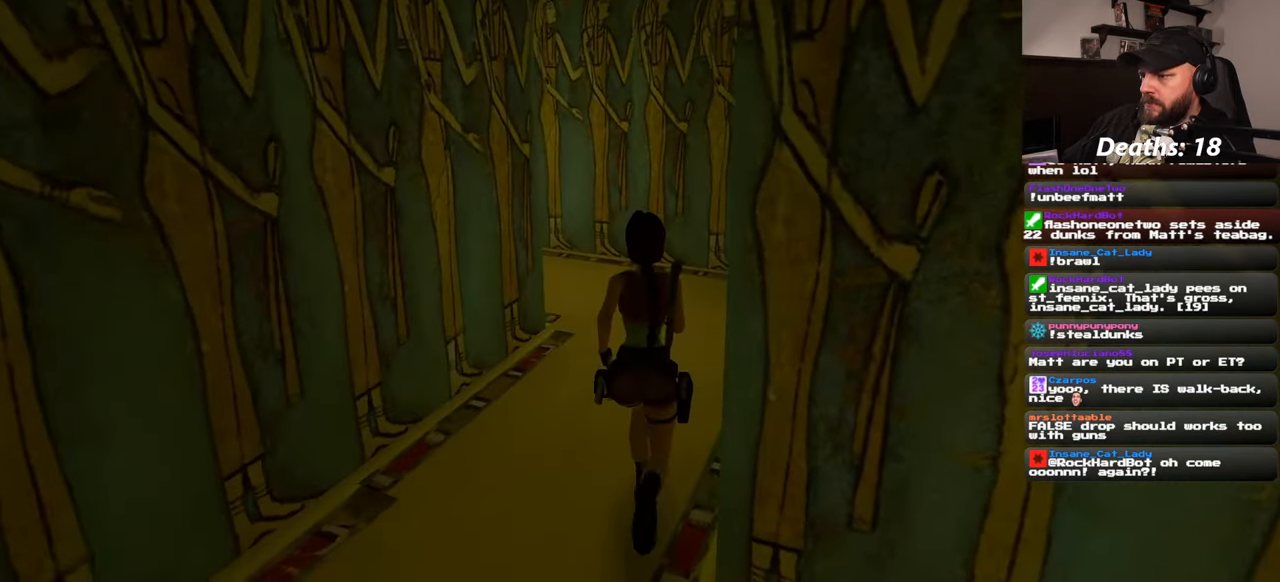
{"buttons": [], "left_stick": "up", "right_stick": "center", "events": []}
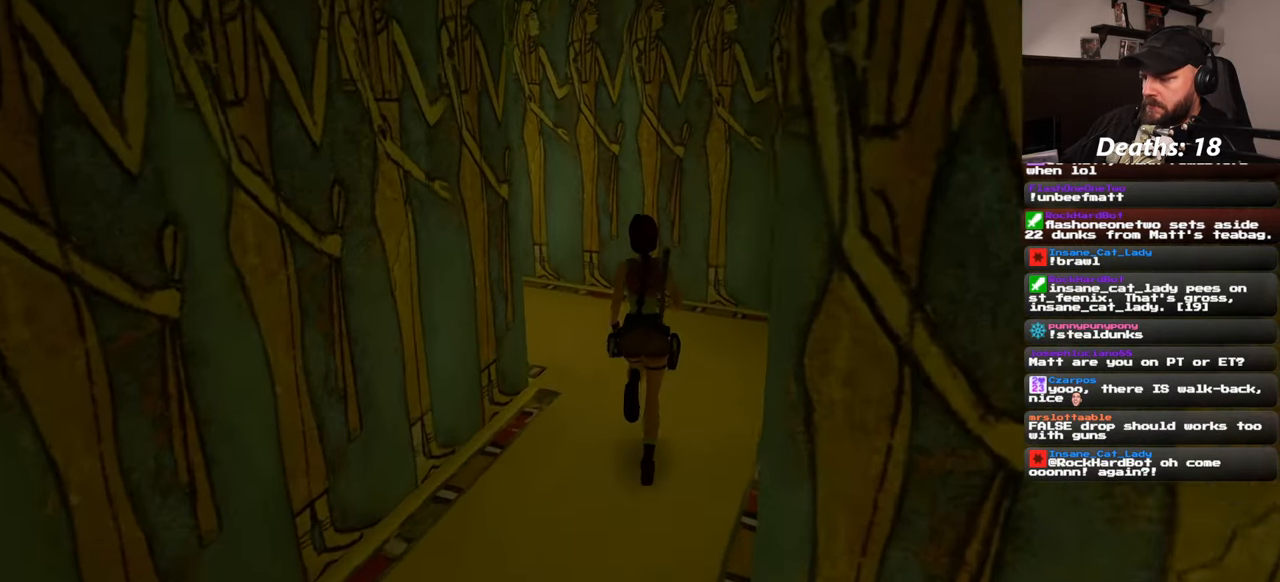
{"buttons": [], "left_stick": "up", "right_stick": "center", "events": []}
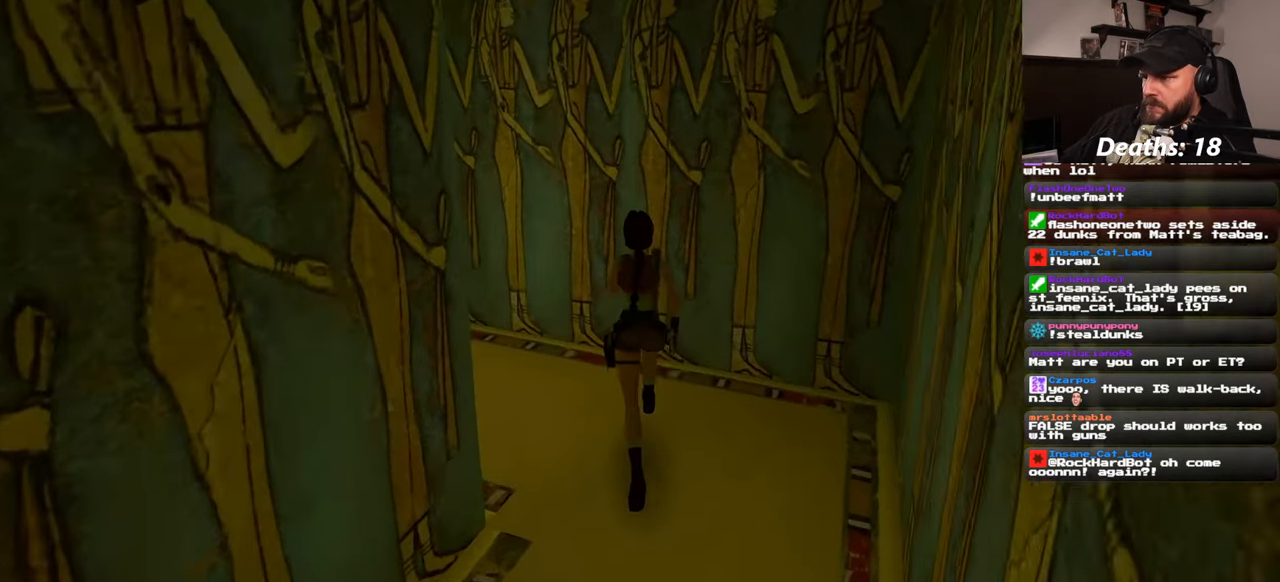
{"buttons": [], "left_stick": "center", "right_stick": "center", "events": [[183, "left_stick", "center"]]}
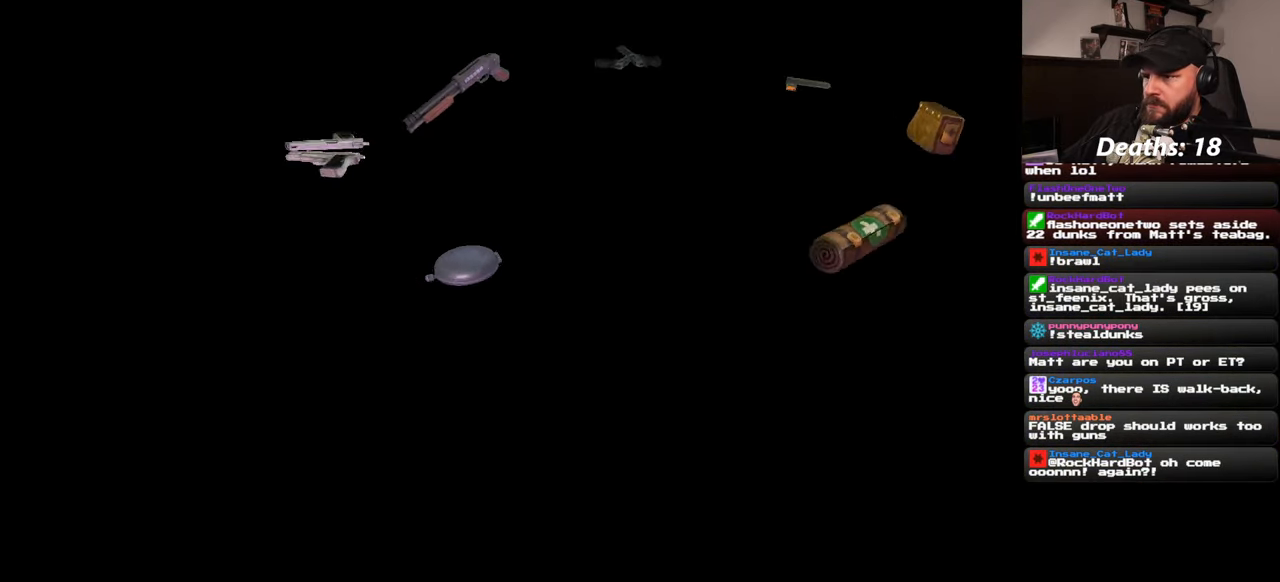
{"buttons": [], "left_stick": "center", "right_stick": "center", "events": []}
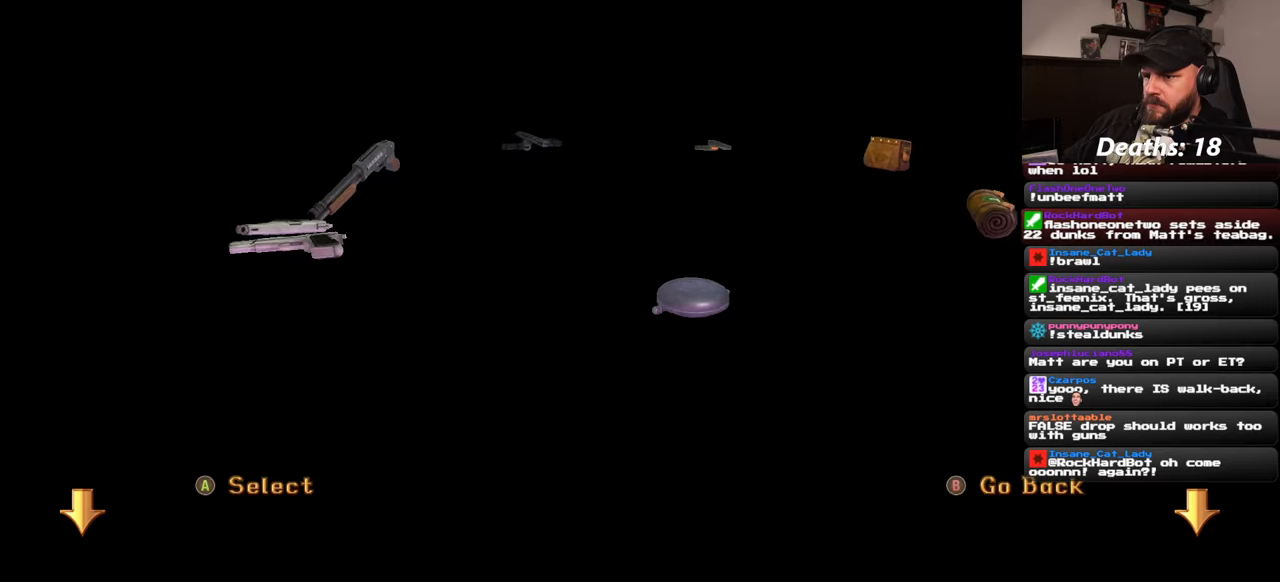
{"buttons": [], "left_stick": "center", "right_stick": "center", "events": []}
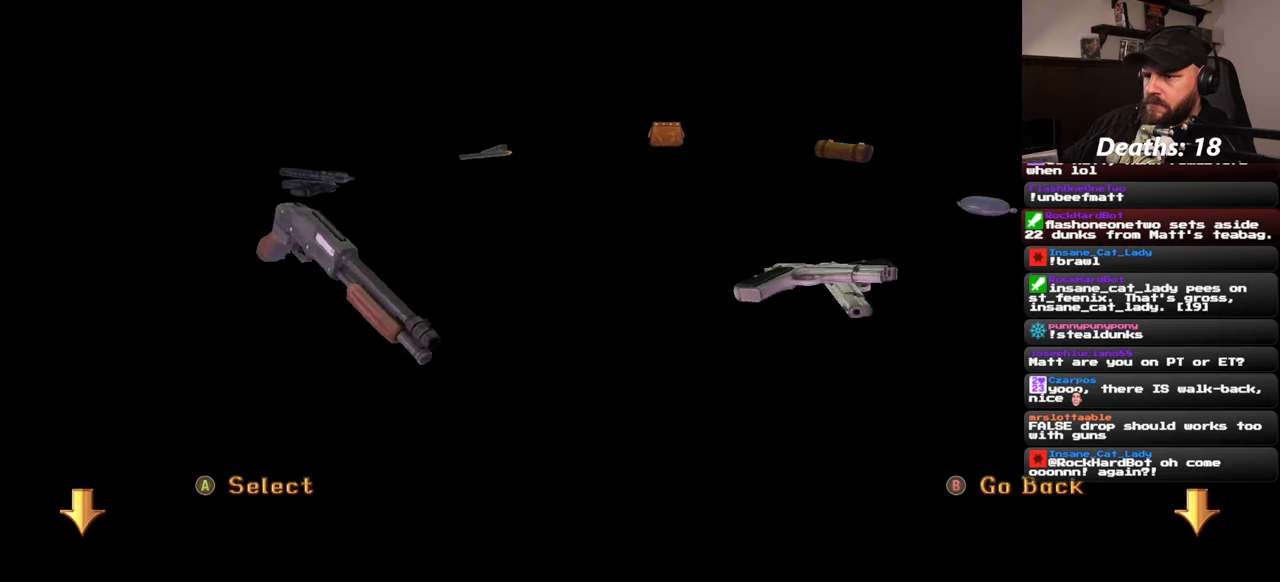
{"buttons": [], "left_stick": "center", "right_stick": "center", "events": []}
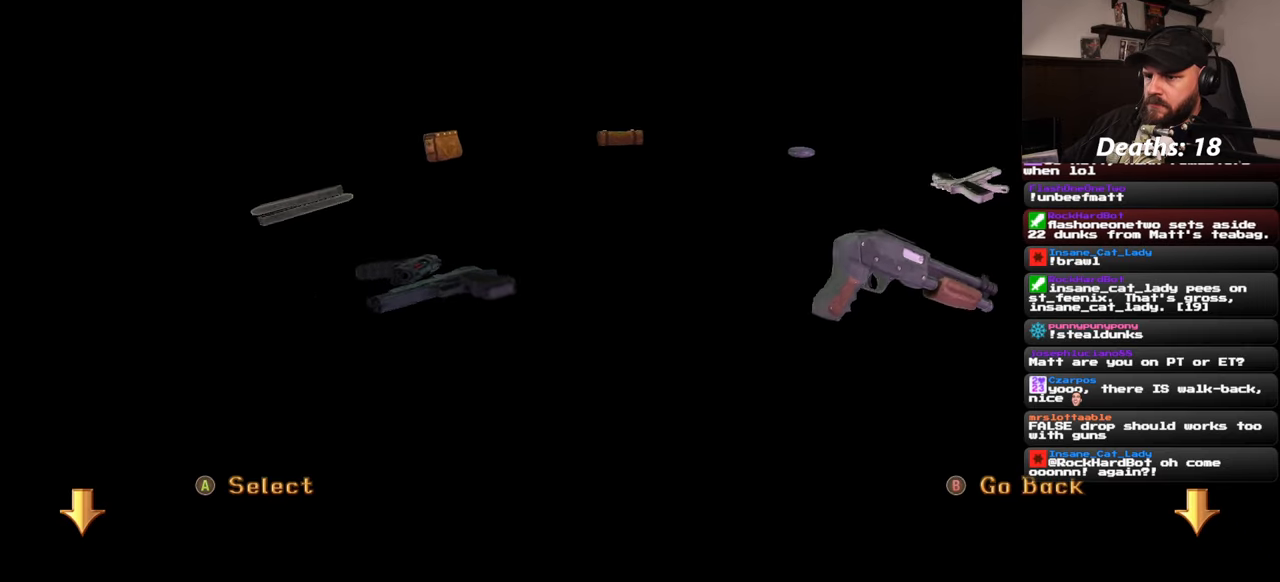
{"buttons": [], "left_stick": "center", "right_stick": "left", "events": [[400, "right_stick", "left"]]}